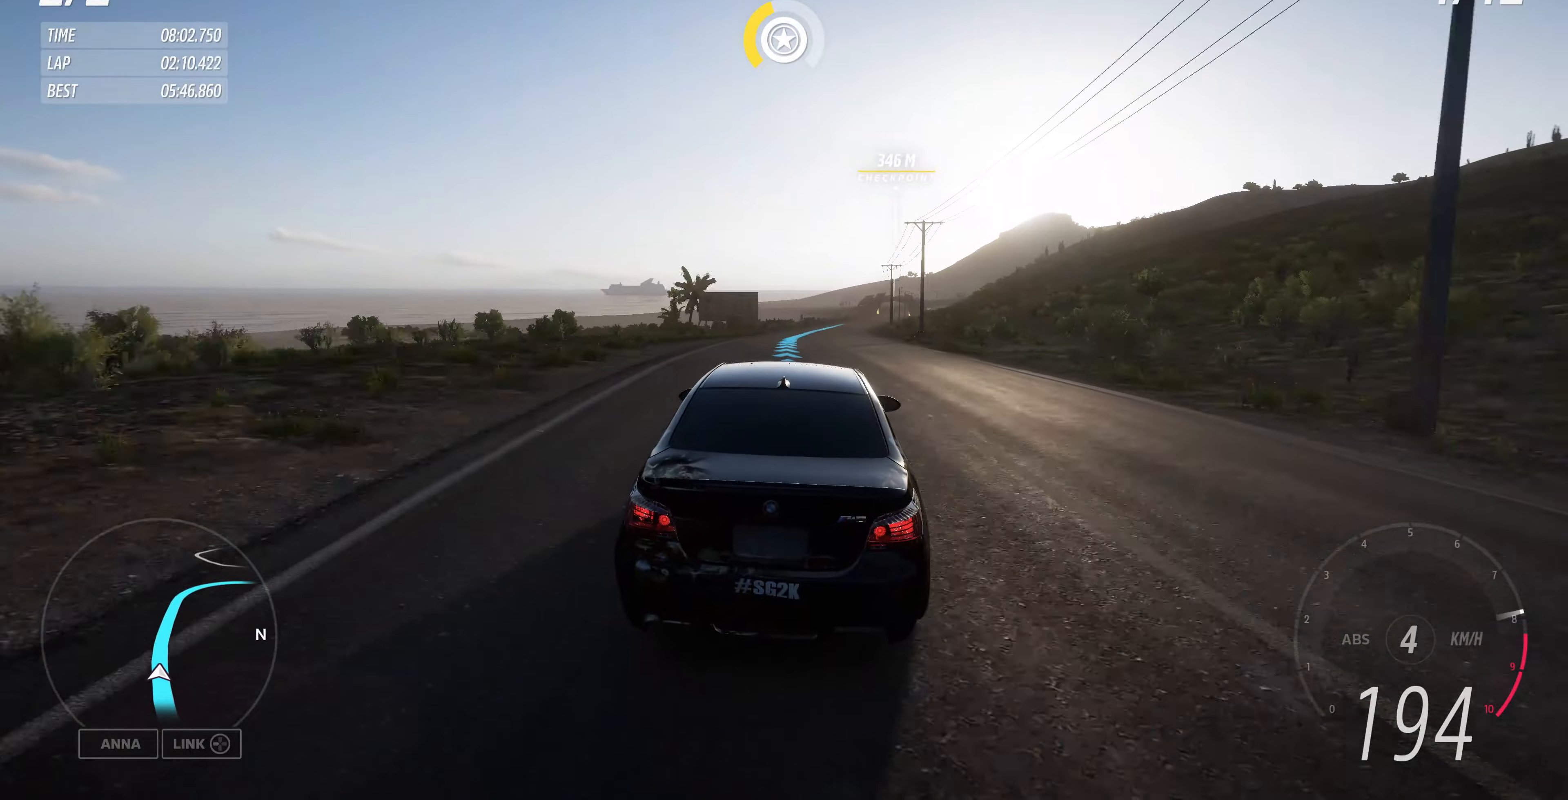
Gameplay with a controller (PlayStation layout); each line is a JSON object with the inputs held at the frame after it. "events" lists button and stick changes between this image and that frame as [ms after this image, input, new state], when the widget could be followed in between.
{"buttons": ["R2"], "left_stick": "up", "right_stick": "center", "events": []}
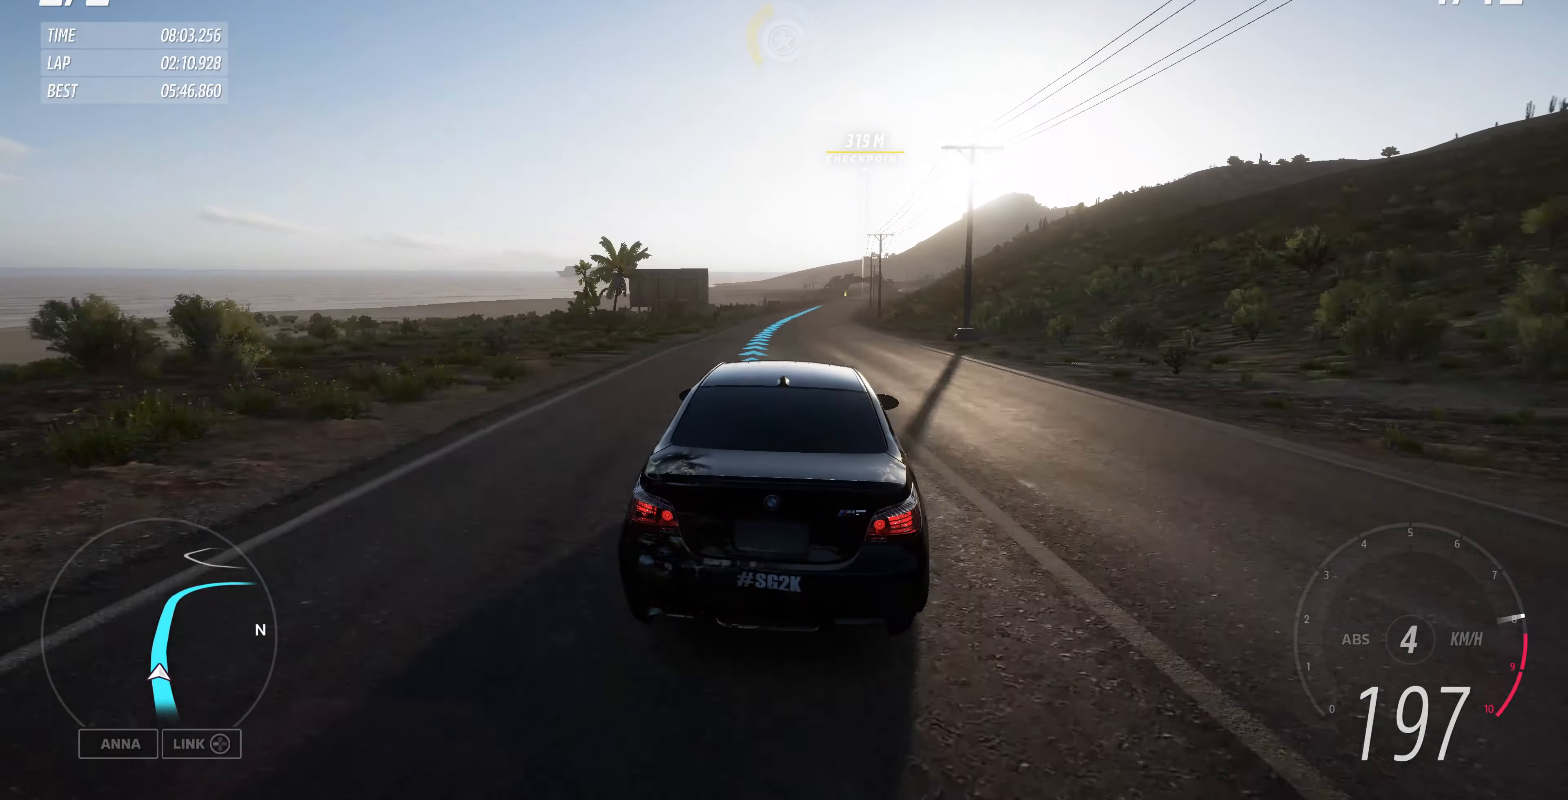
{"buttons": ["R2"], "left_stick": "center", "right_stick": "center", "events": [[467, "left_stick", "center"]]}
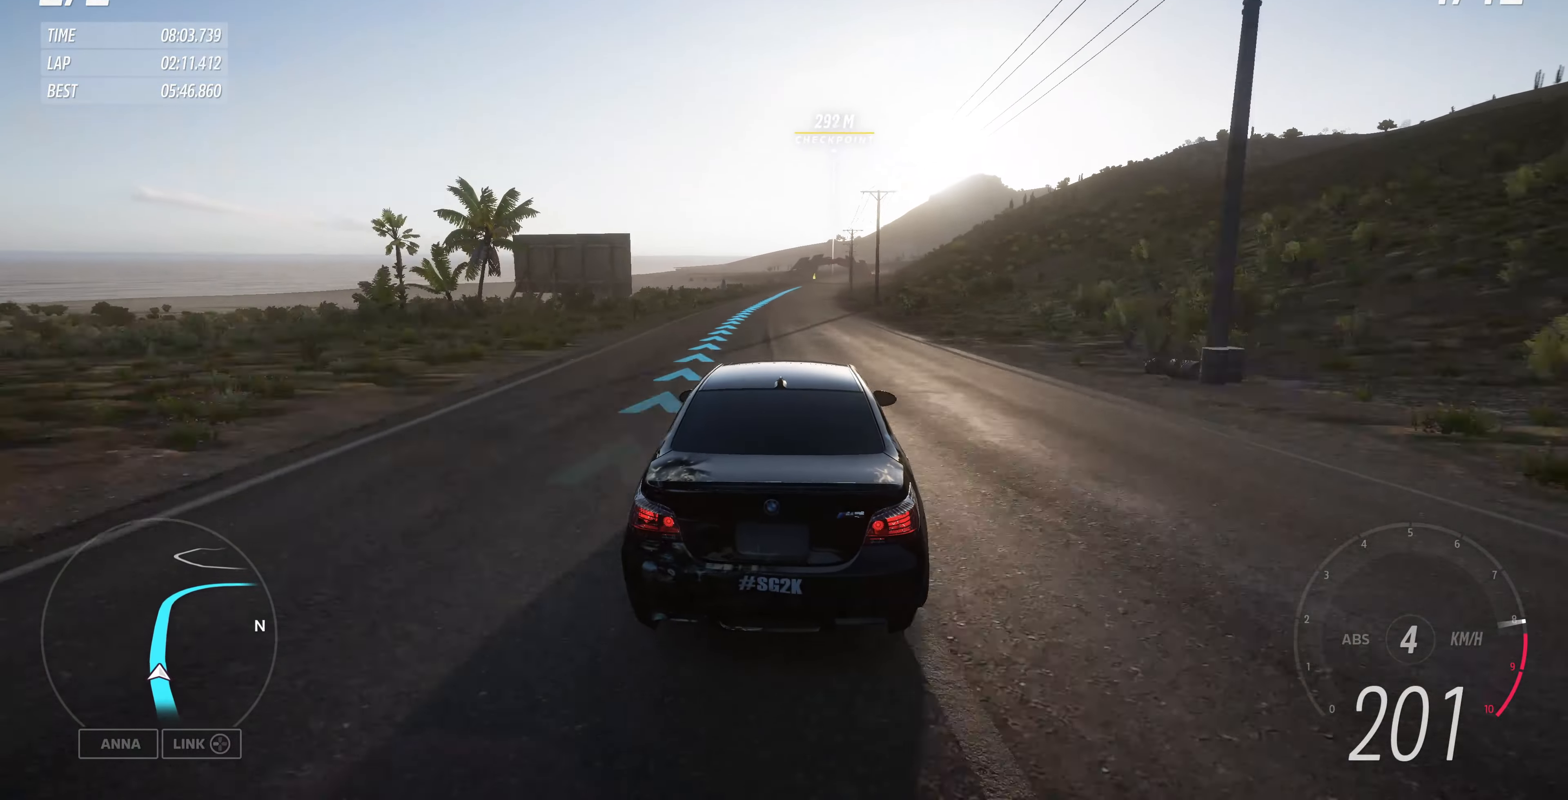
{"buttons": ["R2"], "left_stick": "up", "right_stick": "center", "events": [[234, "left_stick", "up"]]}
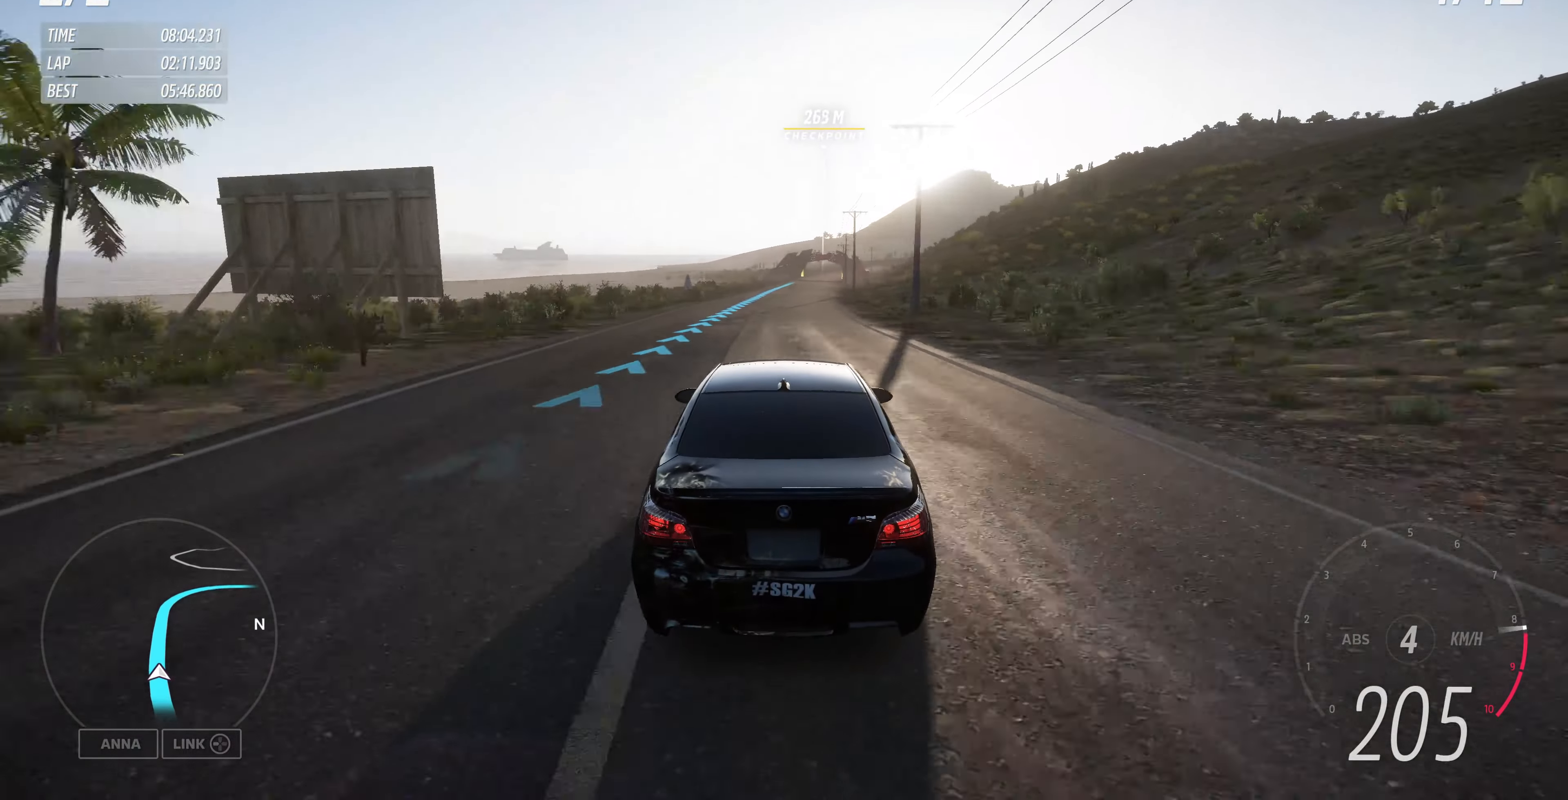
{"buttons": ["R2"], "left_stick": "up", "right_stick": "center", "events": []}
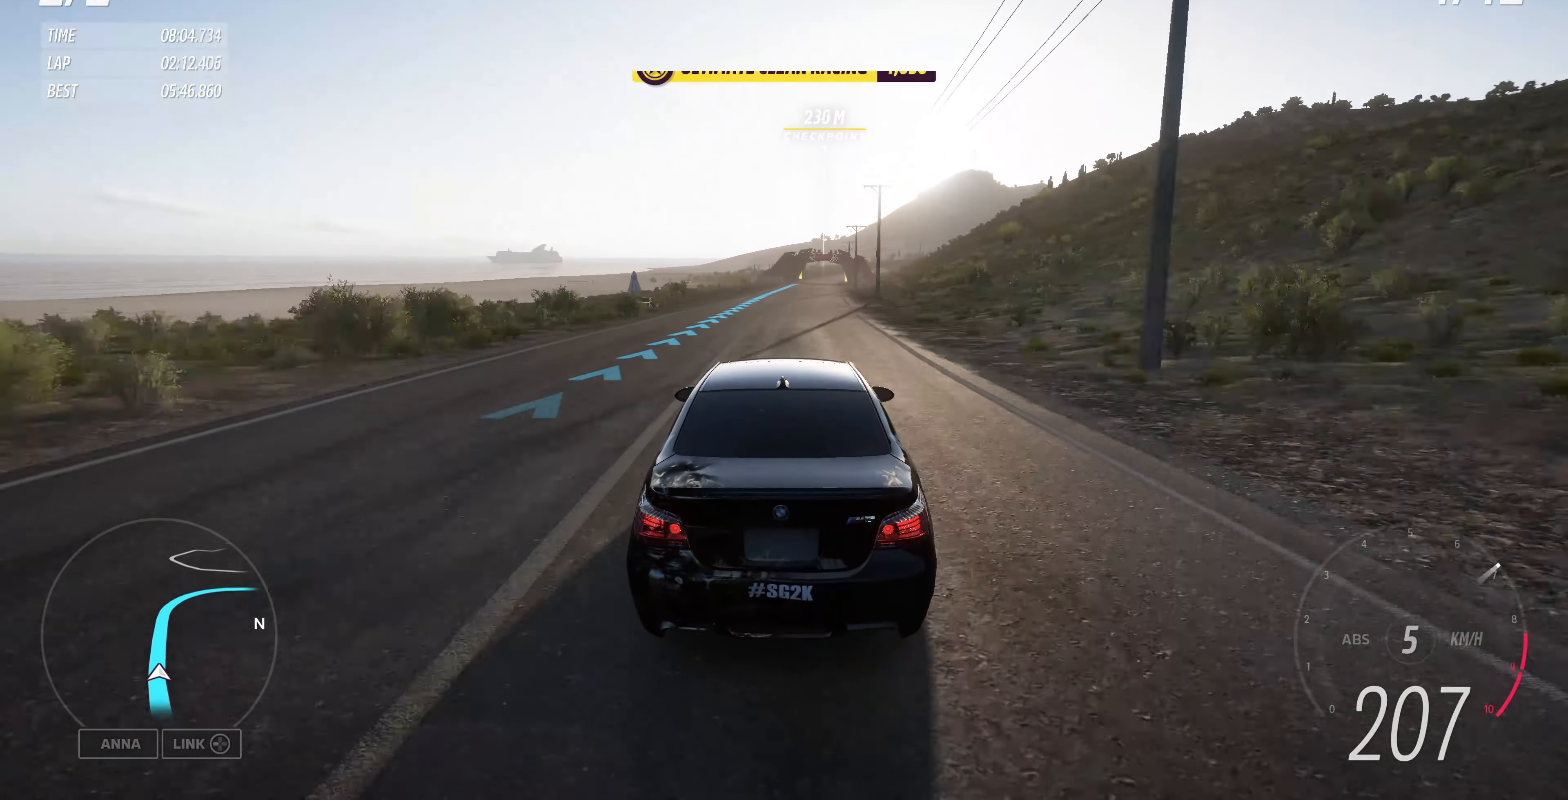
{"buttons": ["R2"], "left_stick": "up", "right_stick": "center", "events": []}
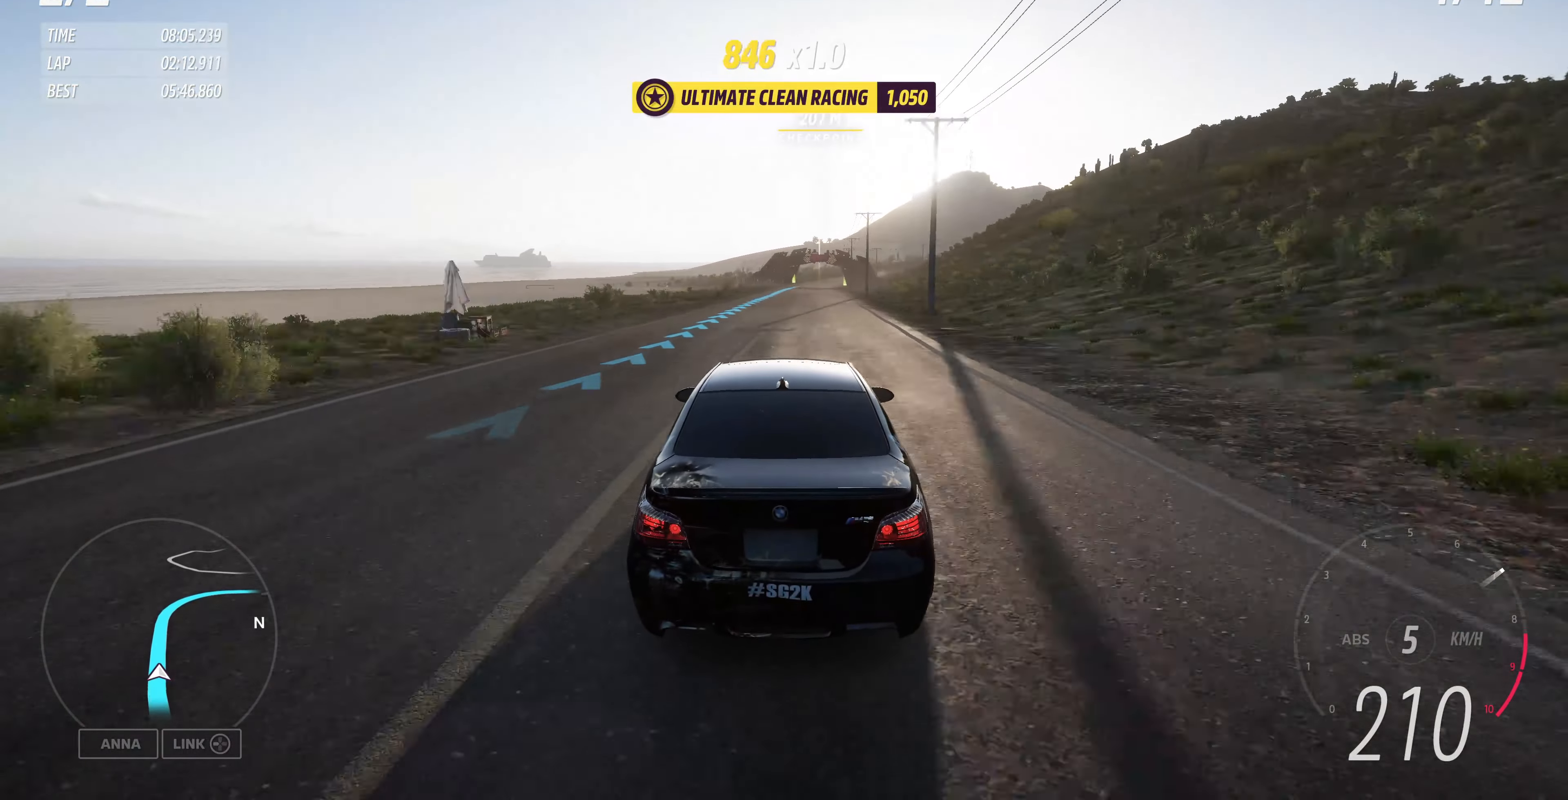
{"buttons": ["R2"], "left_stick": "up", "right_stick": "up", "events": [[334, "right_stick", "up"]]}
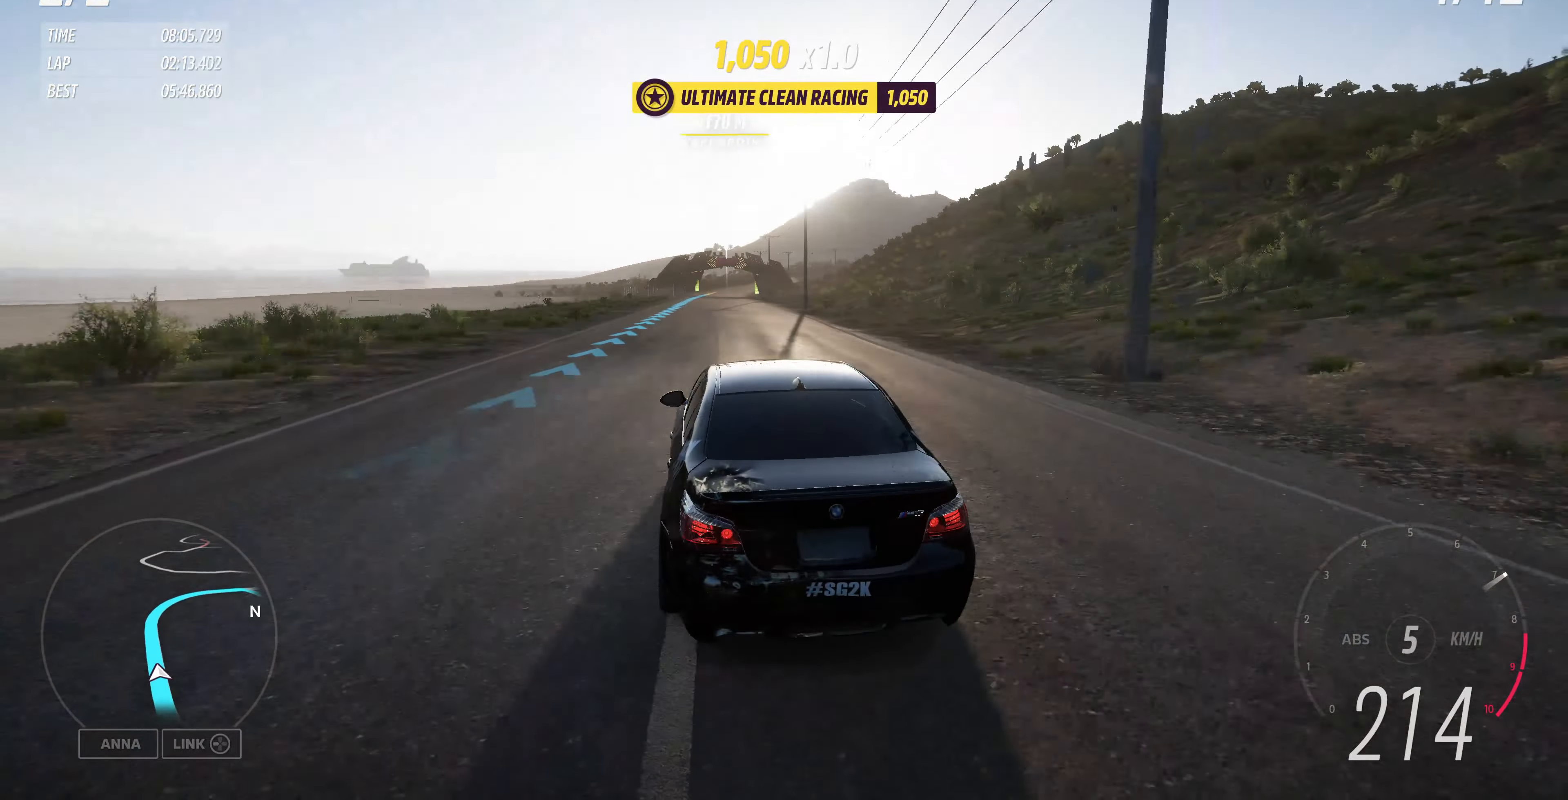
{"buttons": ["R2"], "left_stick": "up", "right_stick": "up", "events": []}
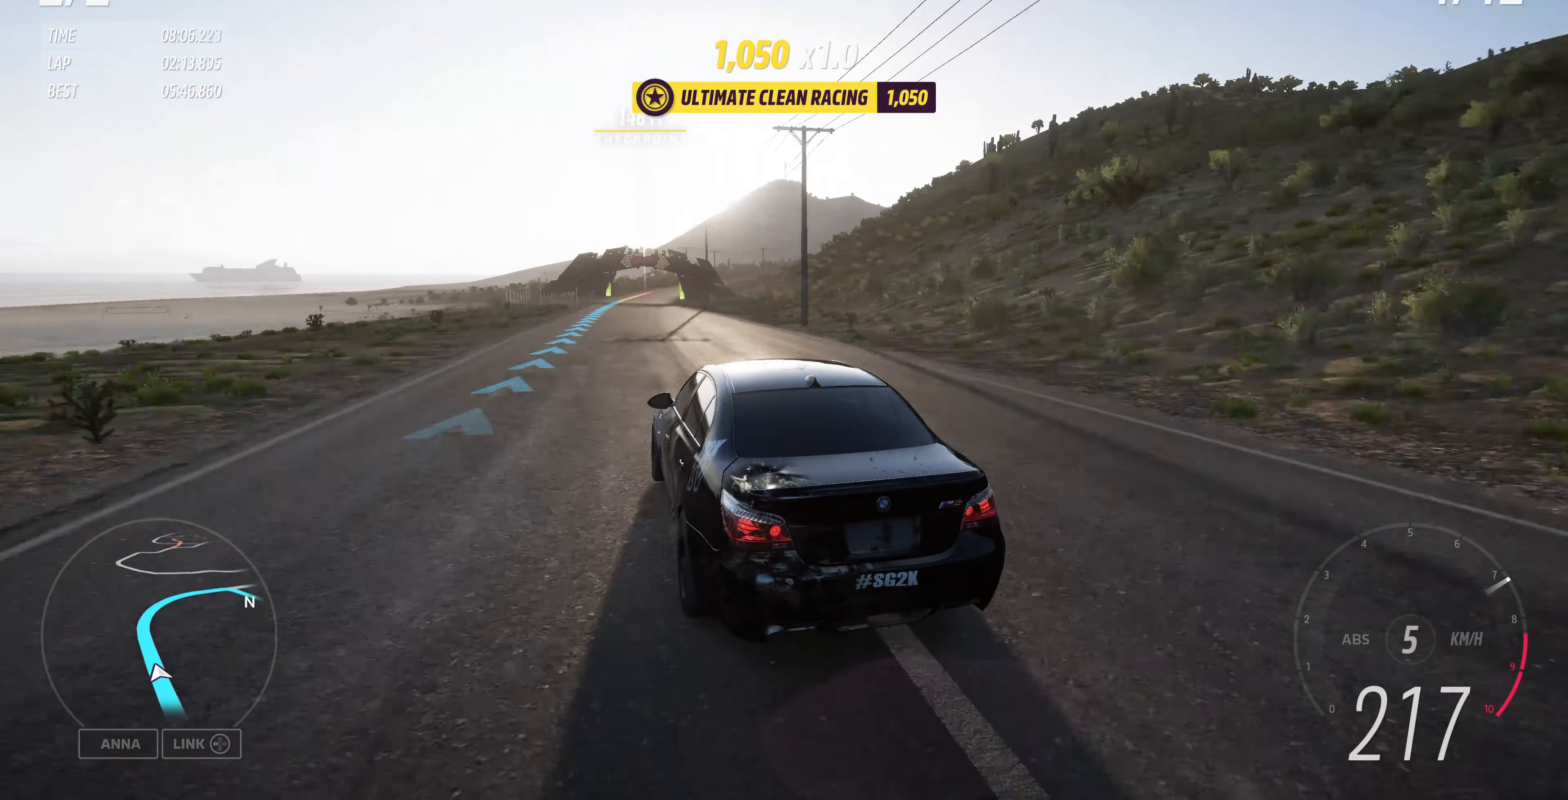
{"buttons": ["R2"], "left_stick": "up", "right_stick": "up", "events": []}
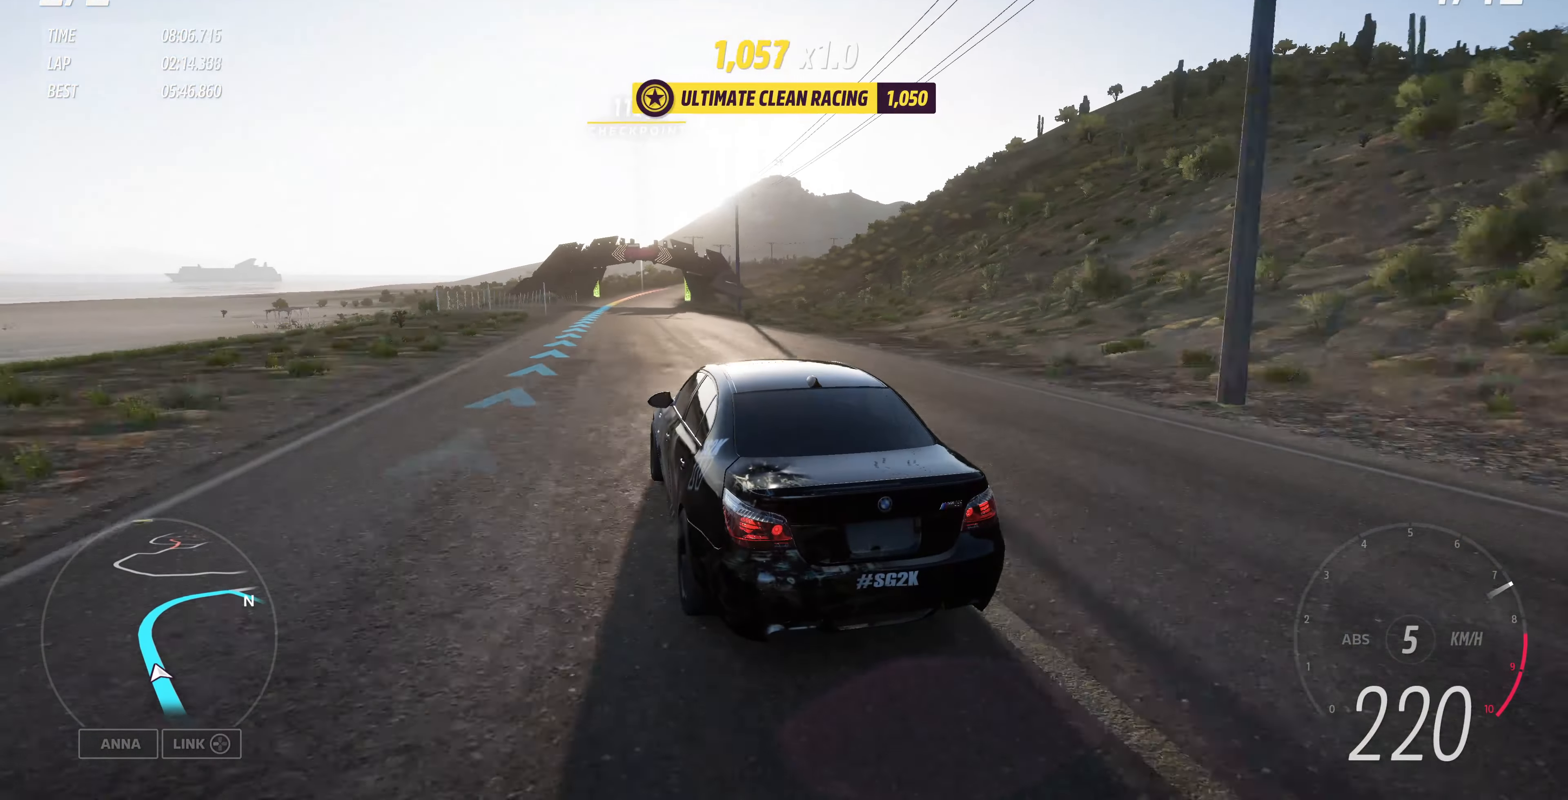
{"buttons": ["R2"], "left_stick": "up", "right_stick": "up", "events": []}
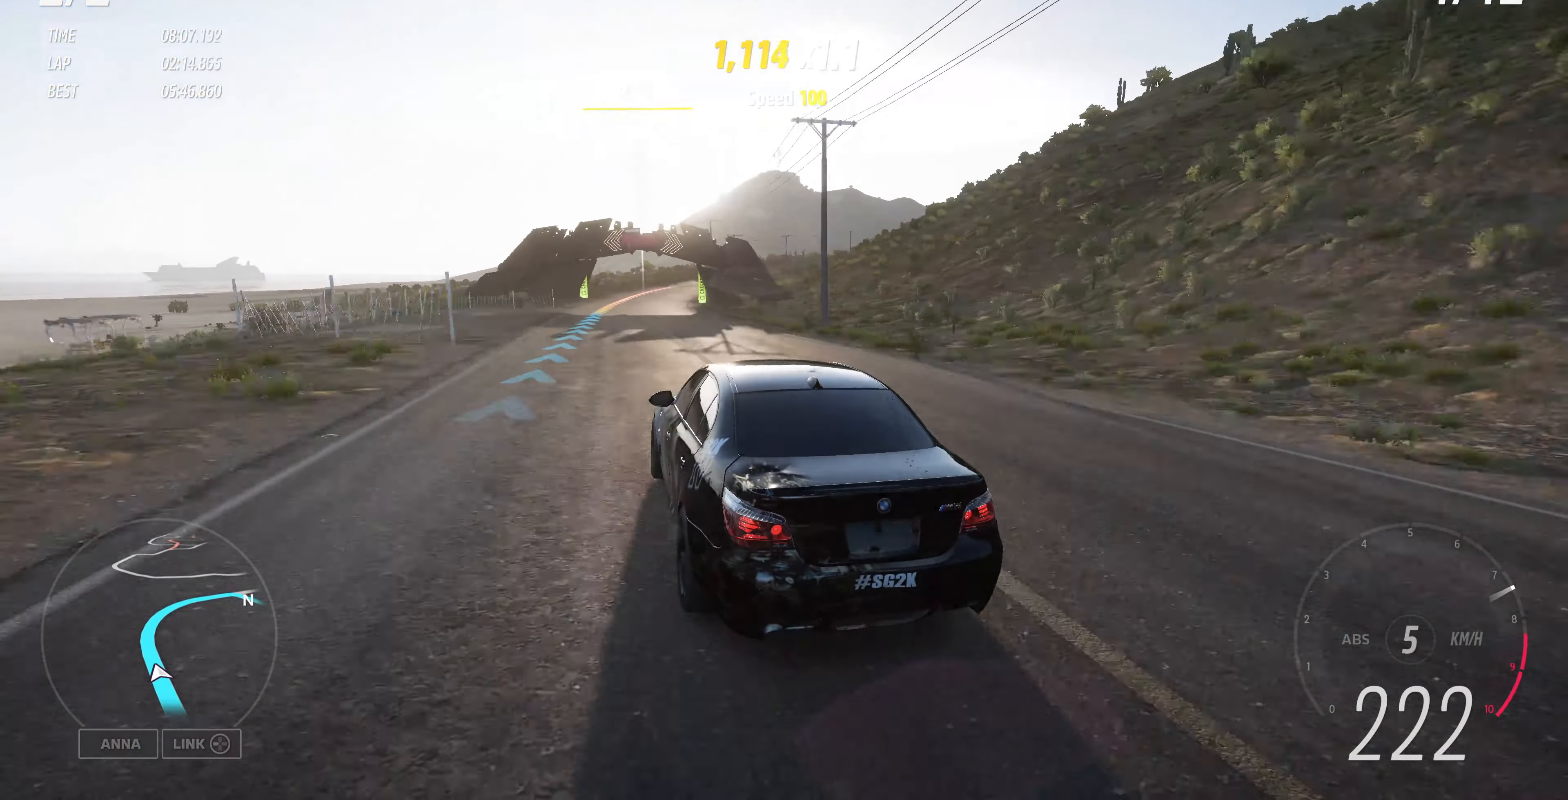
{"buttons": ["R2"], "left_stick": "up-right", "right_stick": "up", "events": [[500, "left_stick", "up-right"]]}
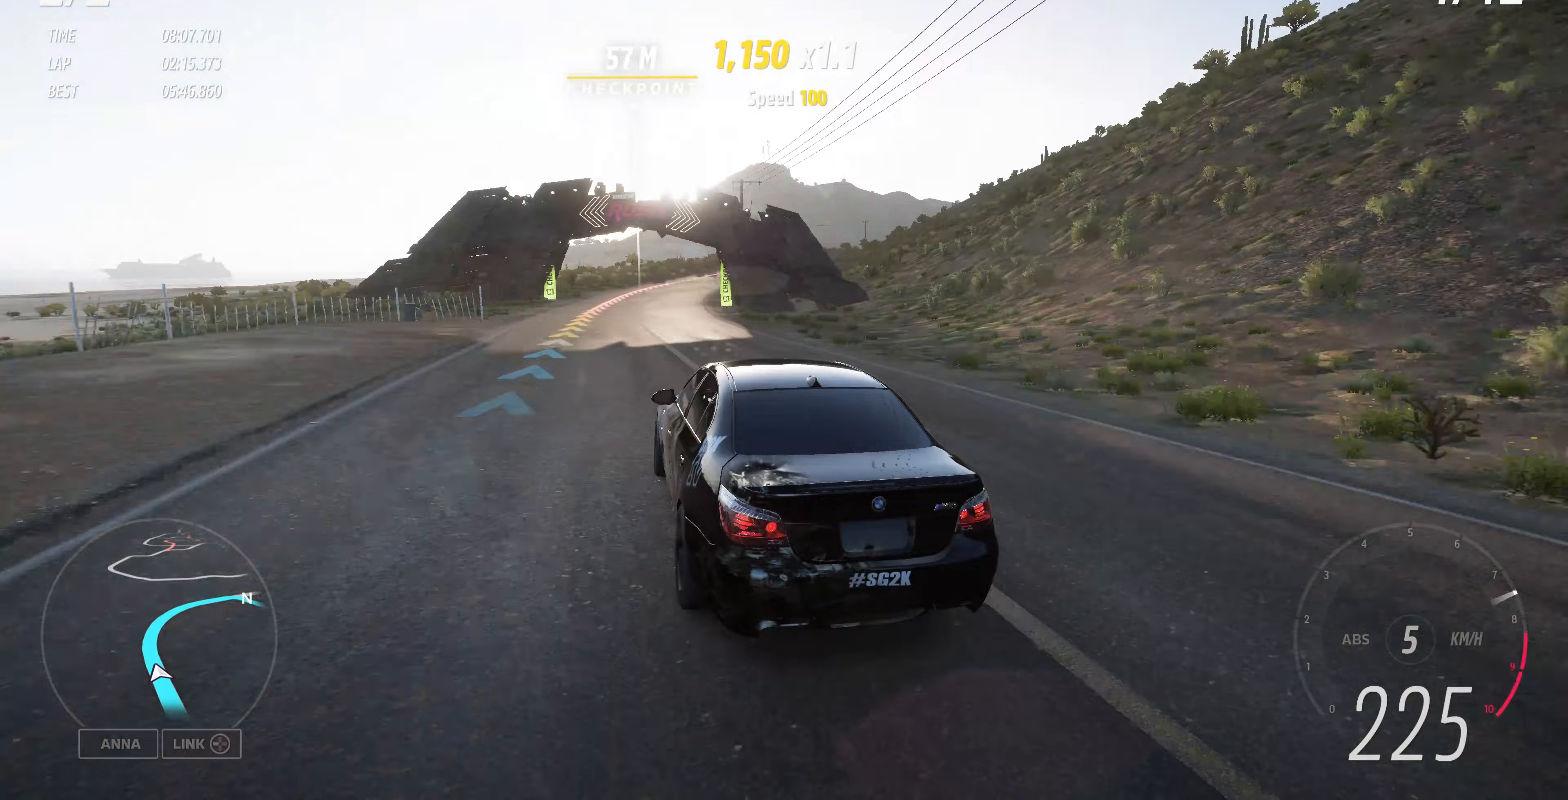
{"buttons": [], "left_stick": "up-right", "right_stick": "up", "events": [[367, "R2", "up"]]}
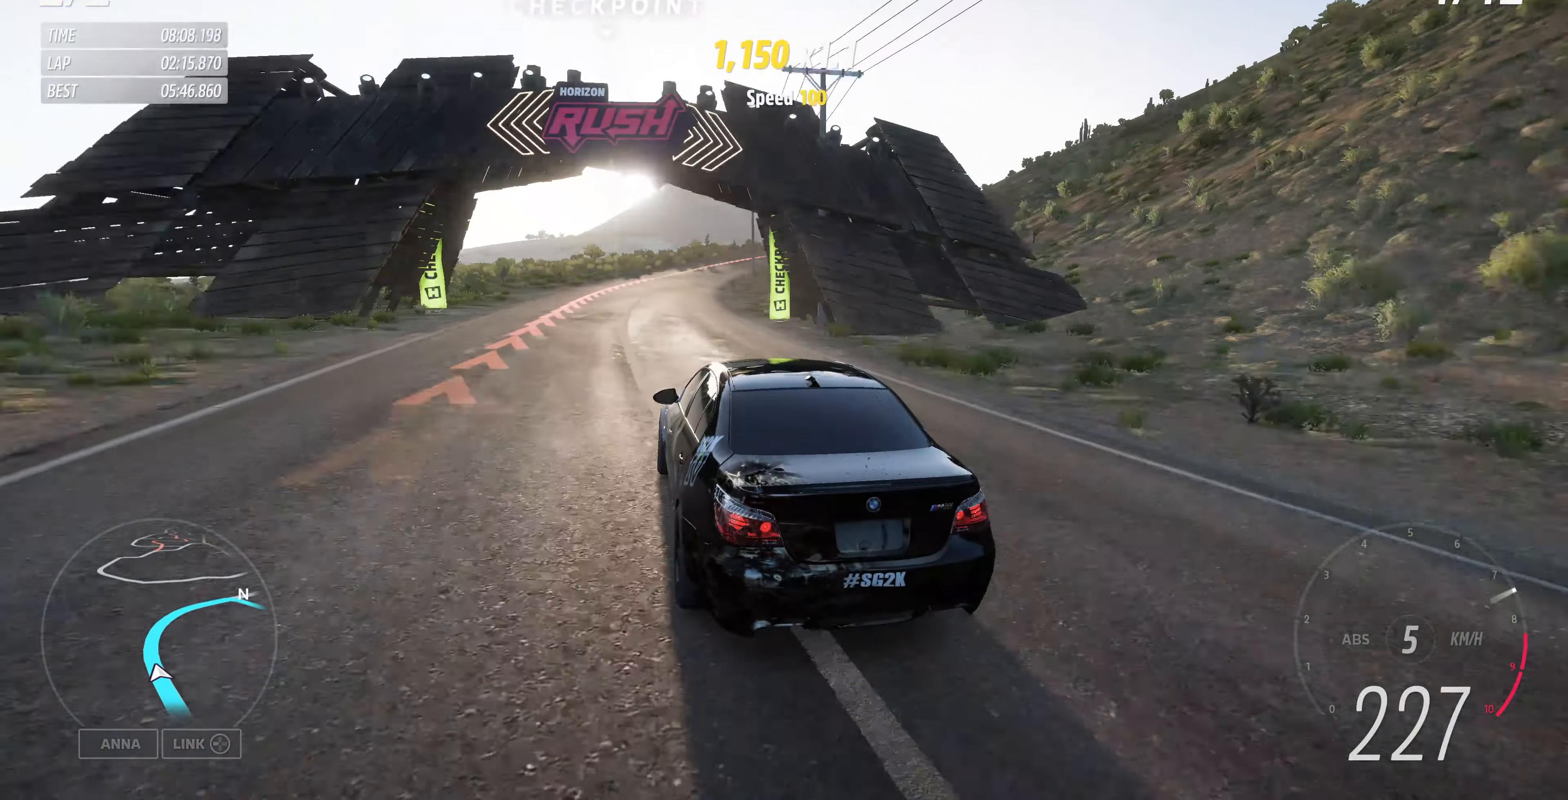
{"buttons": [], "left_stick": "up-right", "right_stick": "up", "events": []}
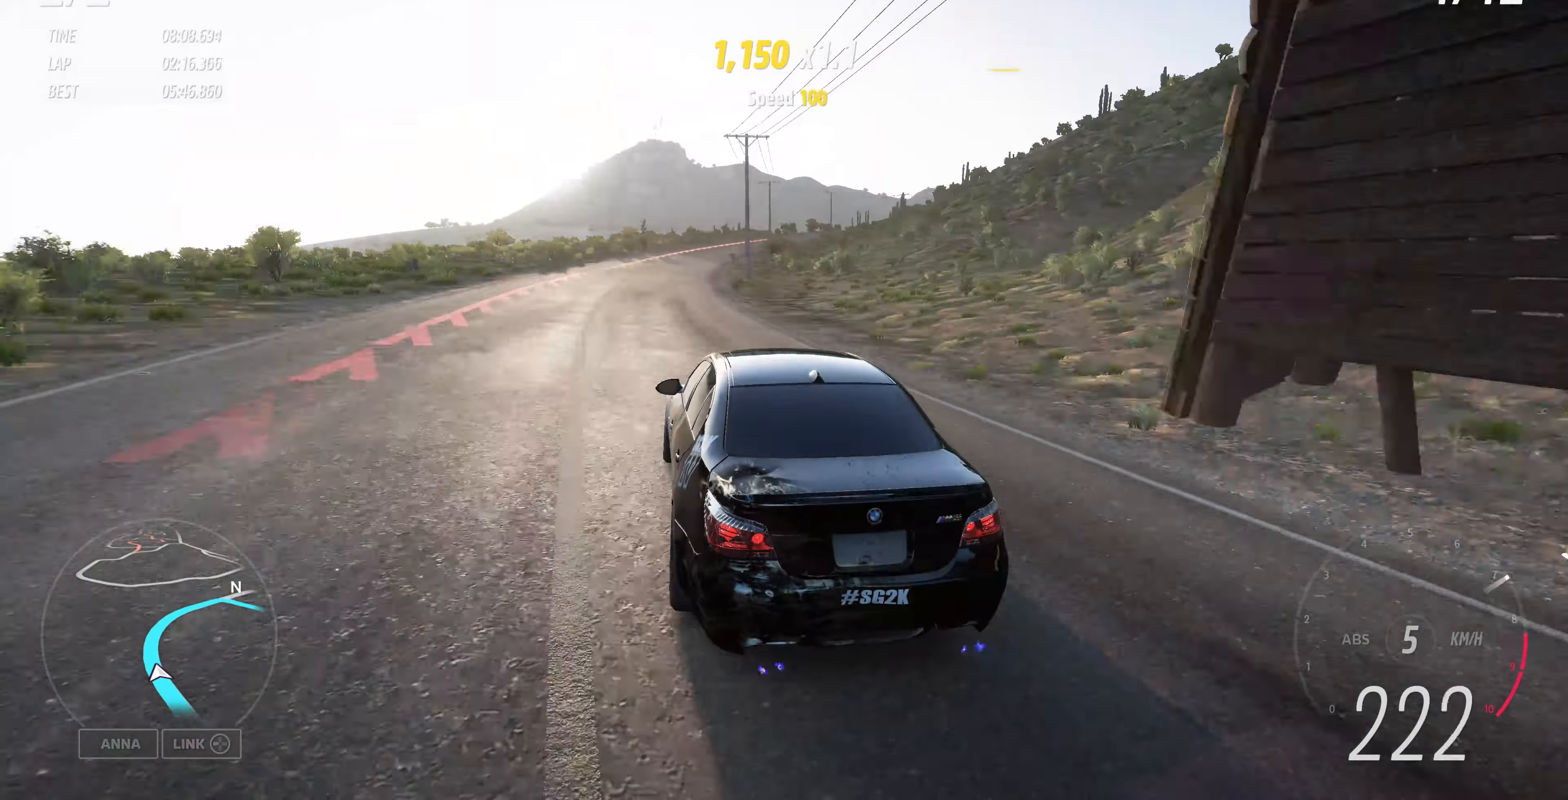
{"buttons": ["R2"], "left_stick": "up", "right_stick": "up", "events": [[100, "R2", "down"], [300, "left_stick", "up"]]}
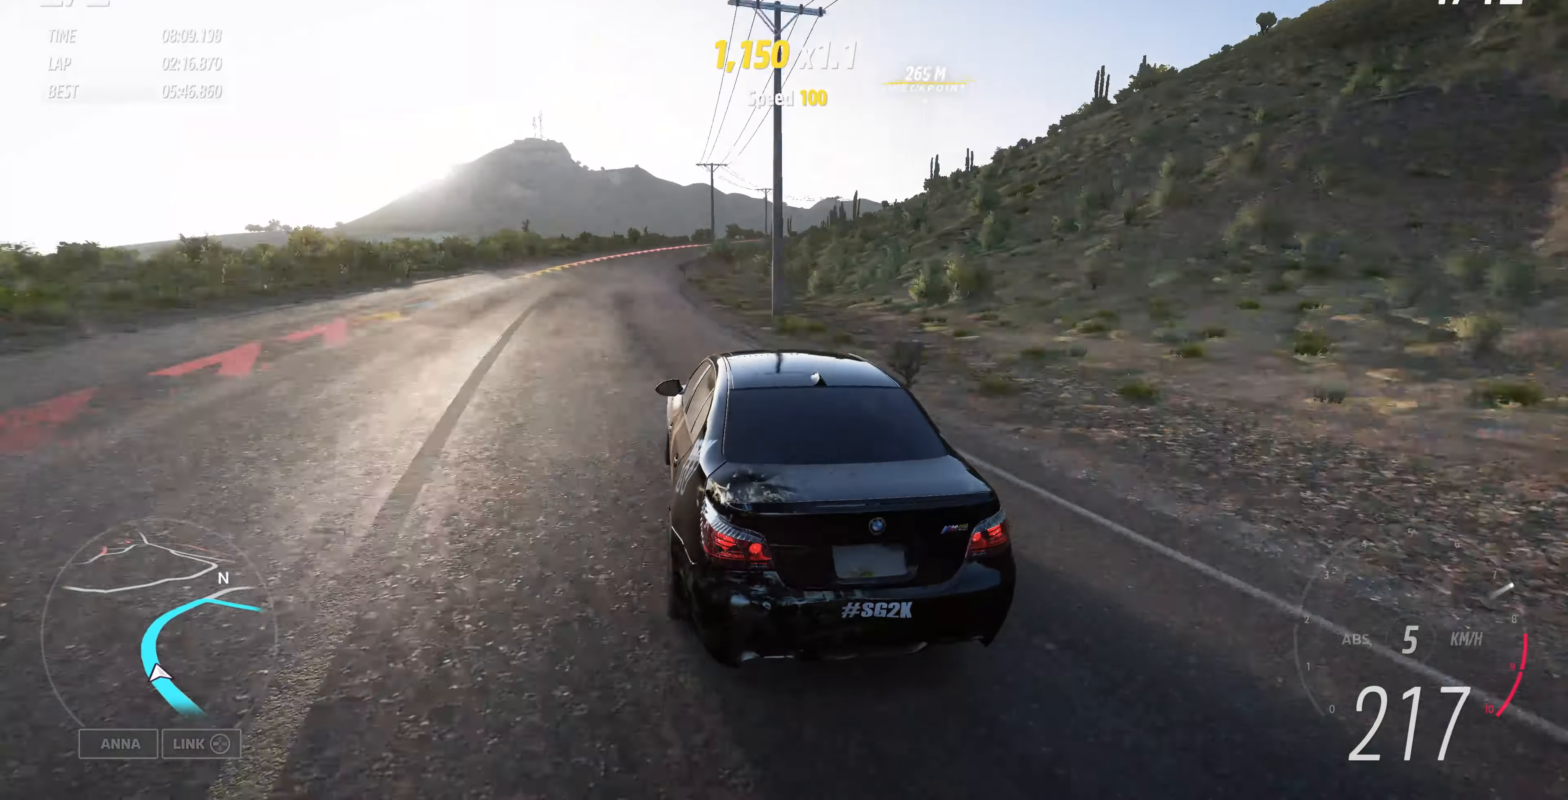
{"buttons": ["R2"], "left_stick": "up", "right_stick": "up", "events": []}
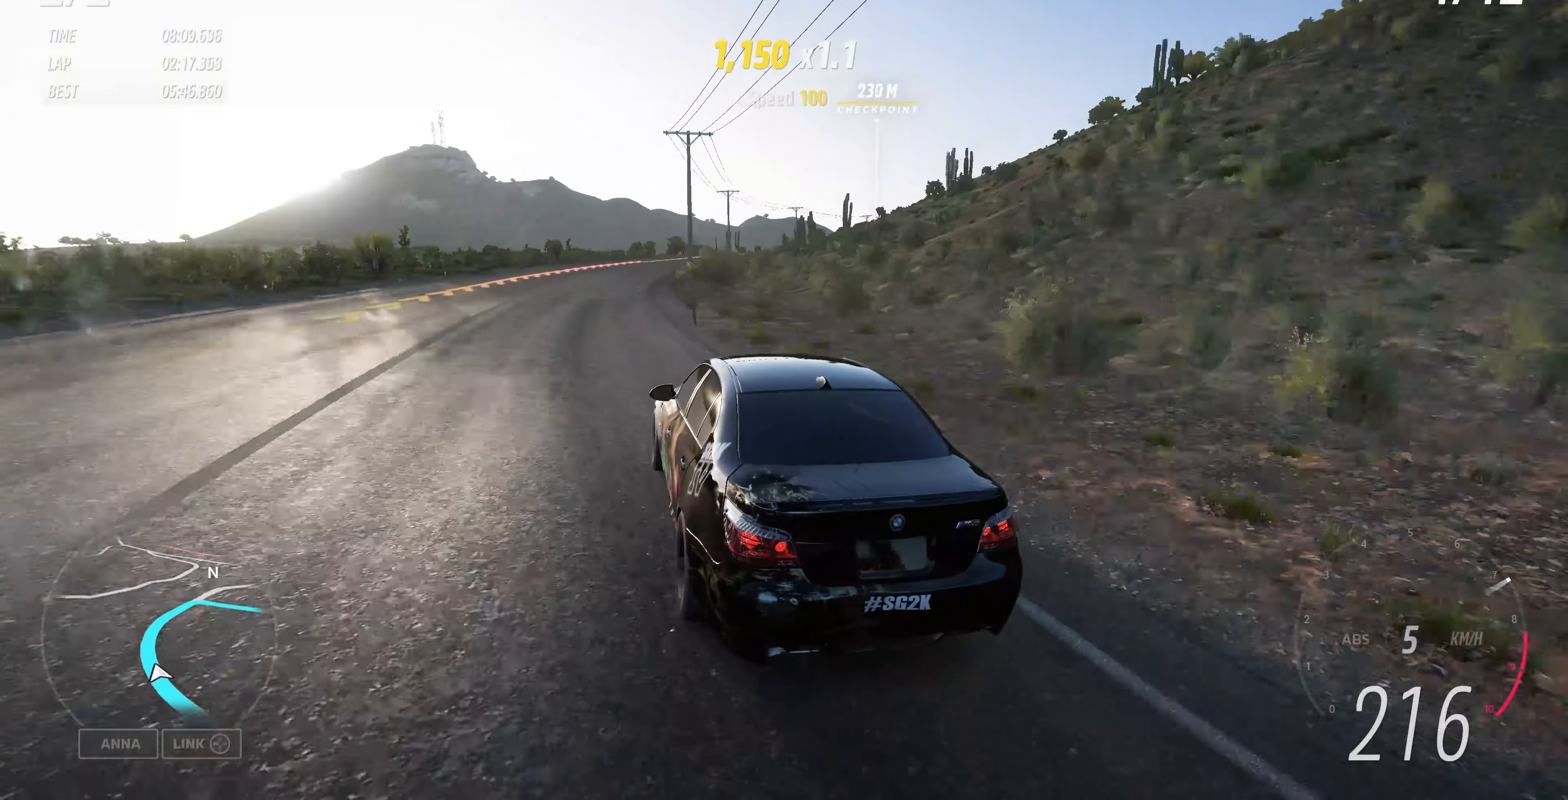
{"buttons": ["R2"], "left_stick": "up", "right_stick": "up", "events": []}
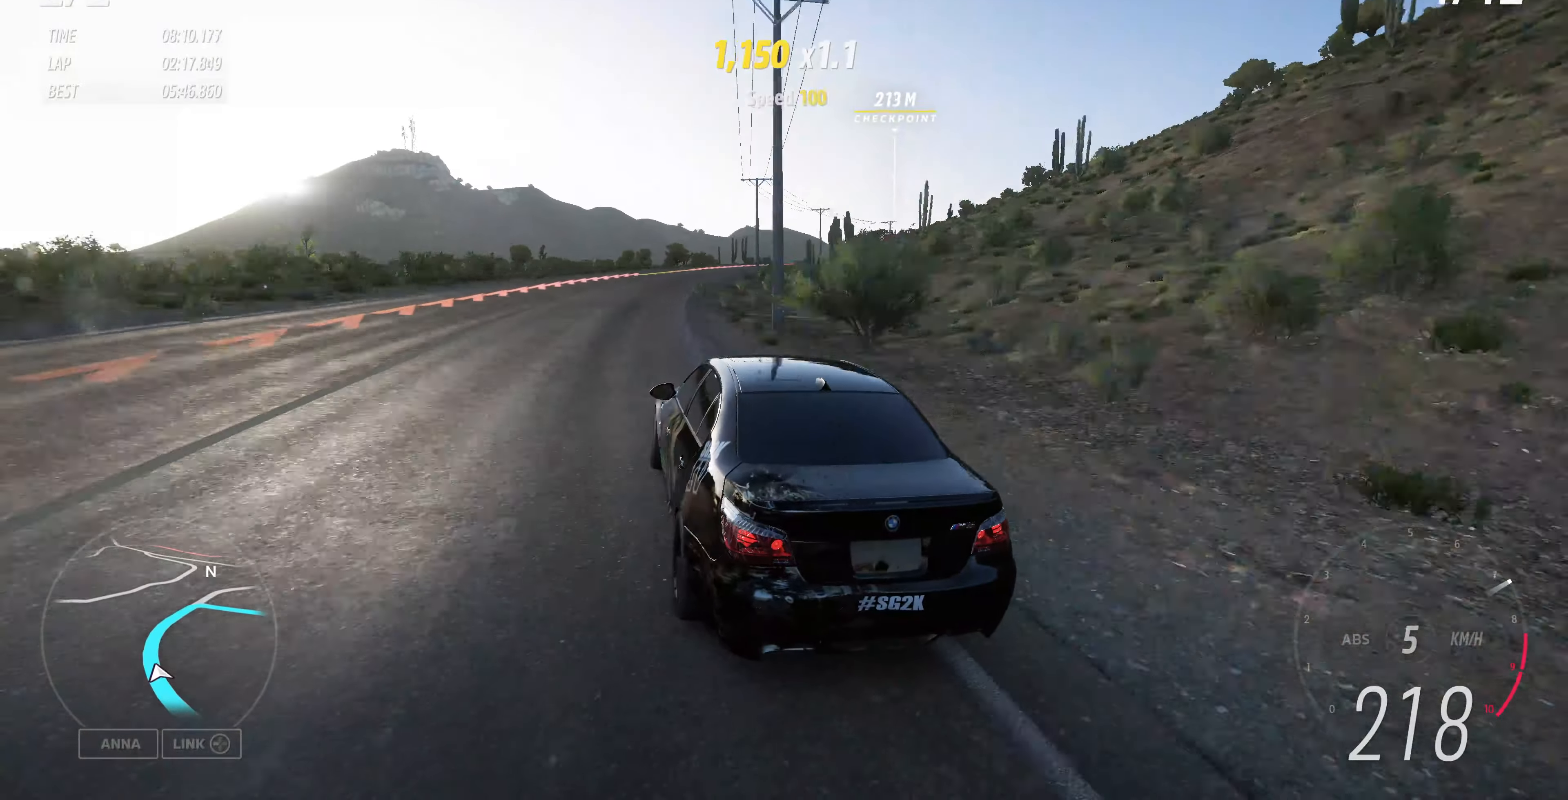
{"buttons": ["R2"], "left_stick": "up", "right_stick": "up", "events": []}
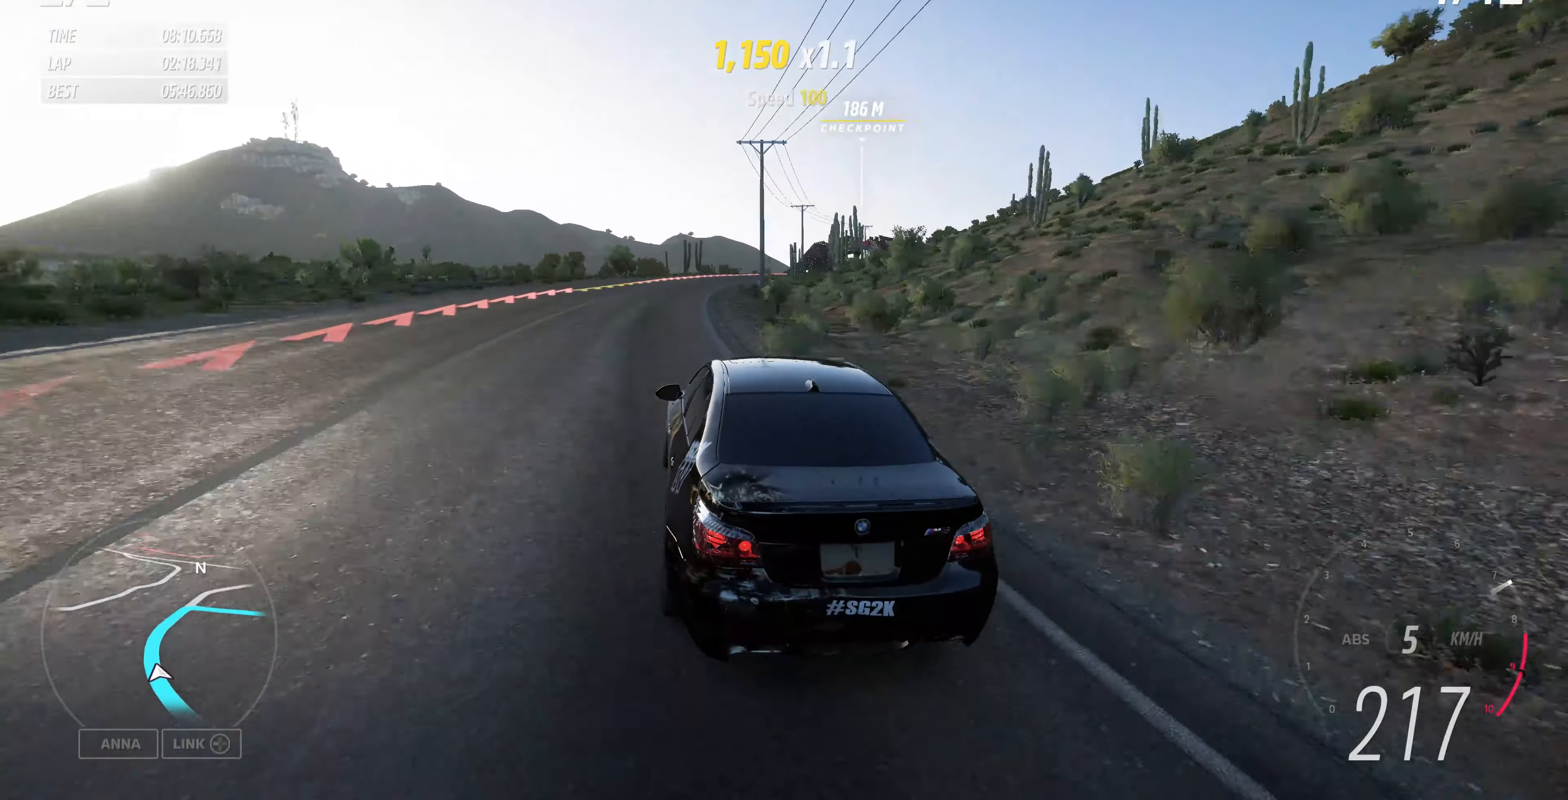
{"buttons": ["R2"], "left_stick": "up", "right_stick": "up", "events": []}
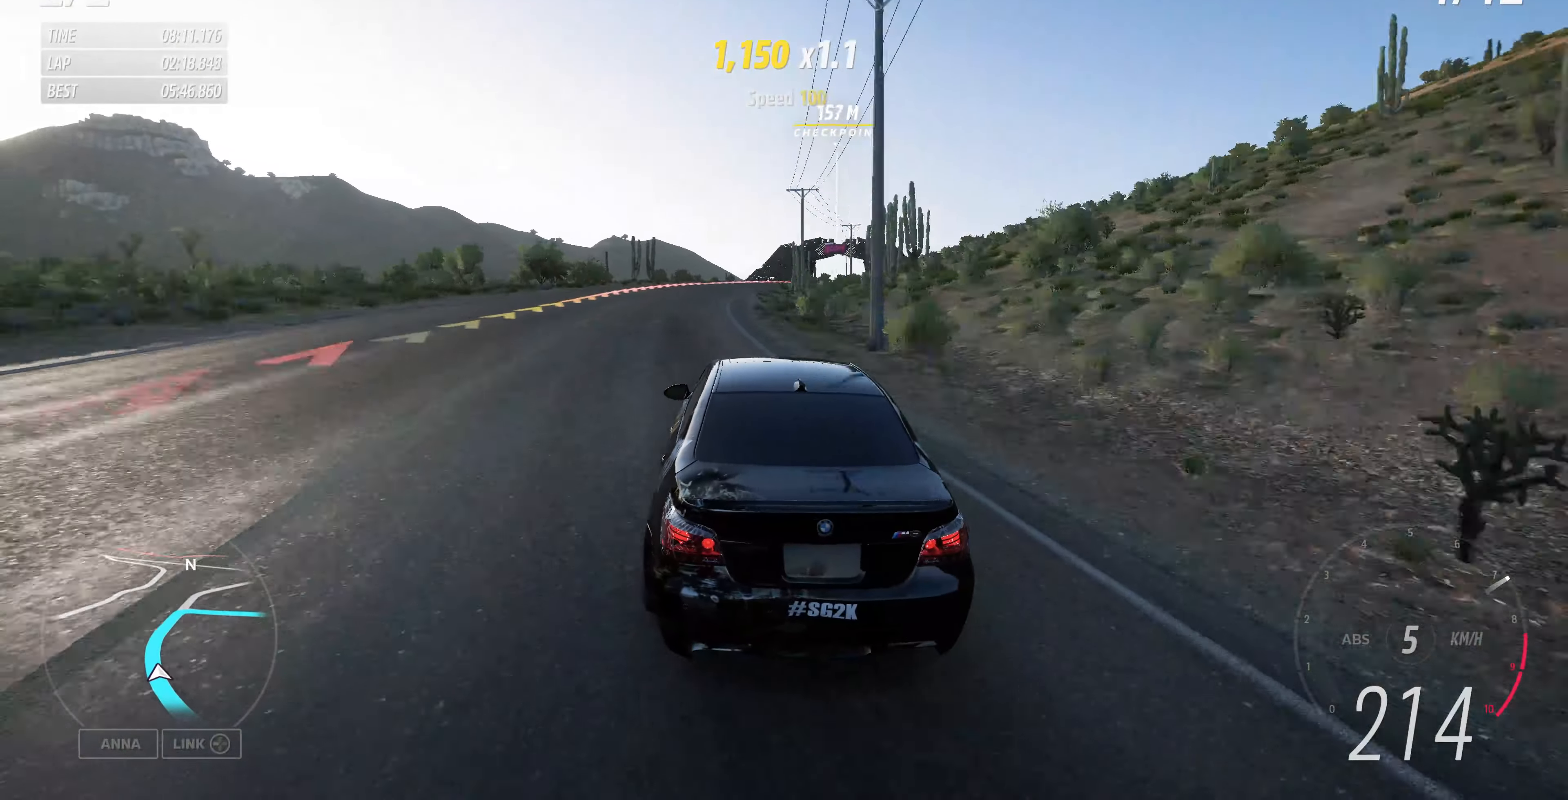
{"buttons": ["R2"], "left_stick": "up", "right_stick": "up", "events": []}
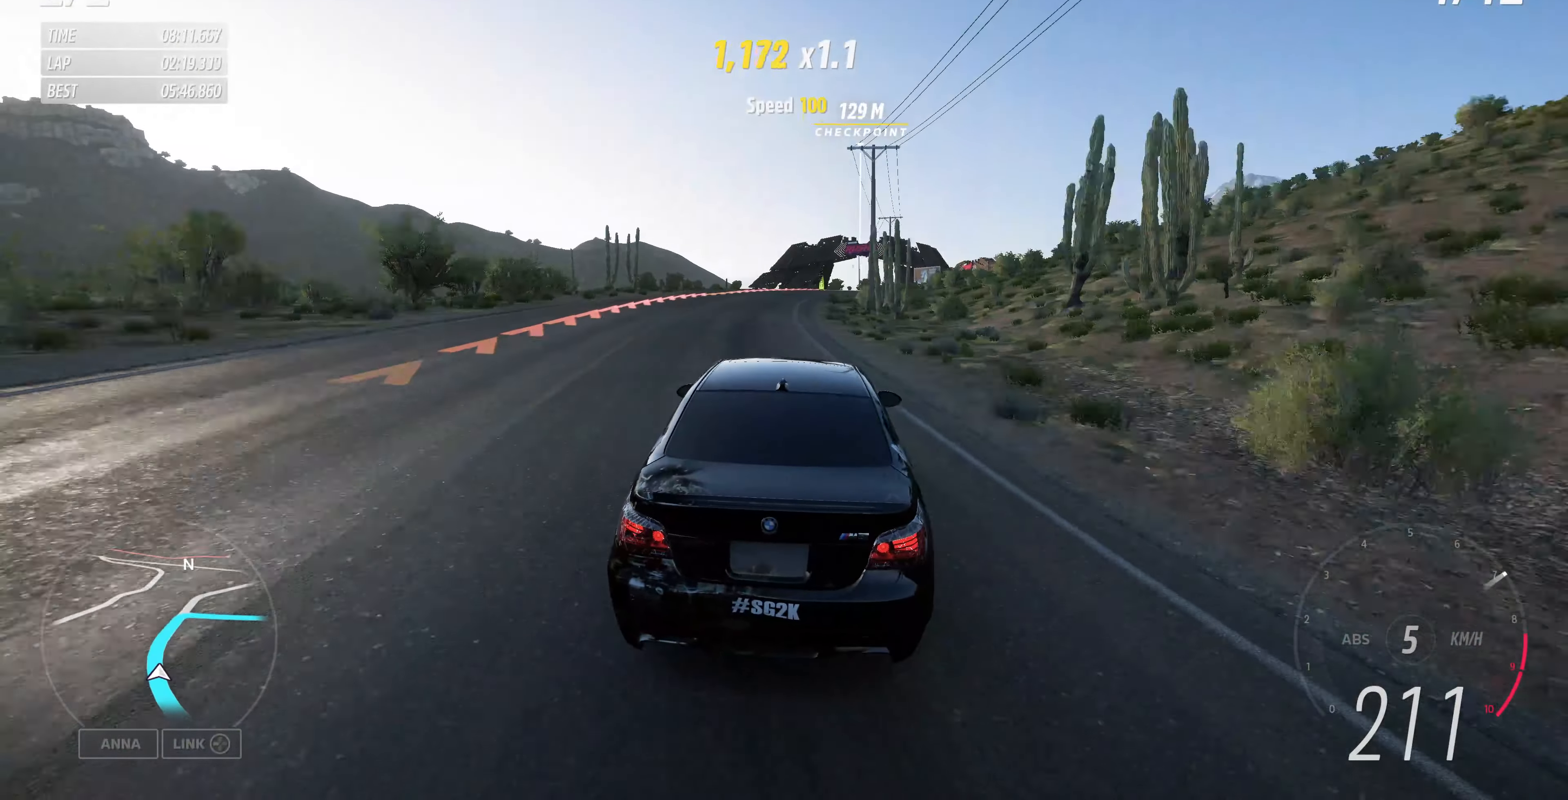
{"buttons": ["CROSS"], "left_stick": "up-left", "right_stick": "up", "events": [[367, "CROSS", "down"], [367, "R2", "up"], [467, "left_stick", "up-left"]]}
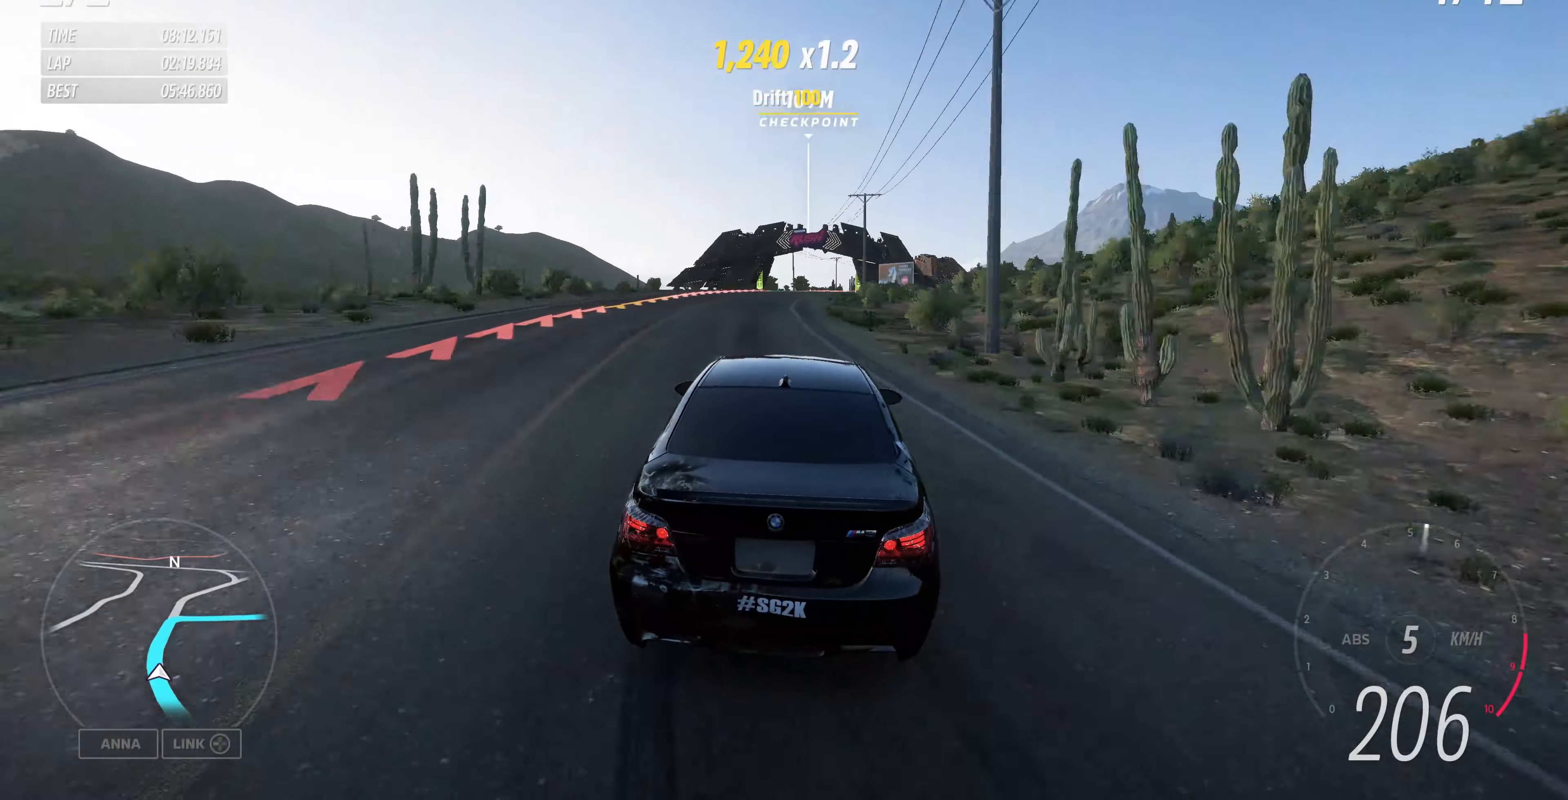
{"buttons": ["R2"], "left_stick": "up", "right_stick": "up", "events": [[100, "CROSS", "up"], [133, "left_stick", "up"], [267, "R2", "down"]]}
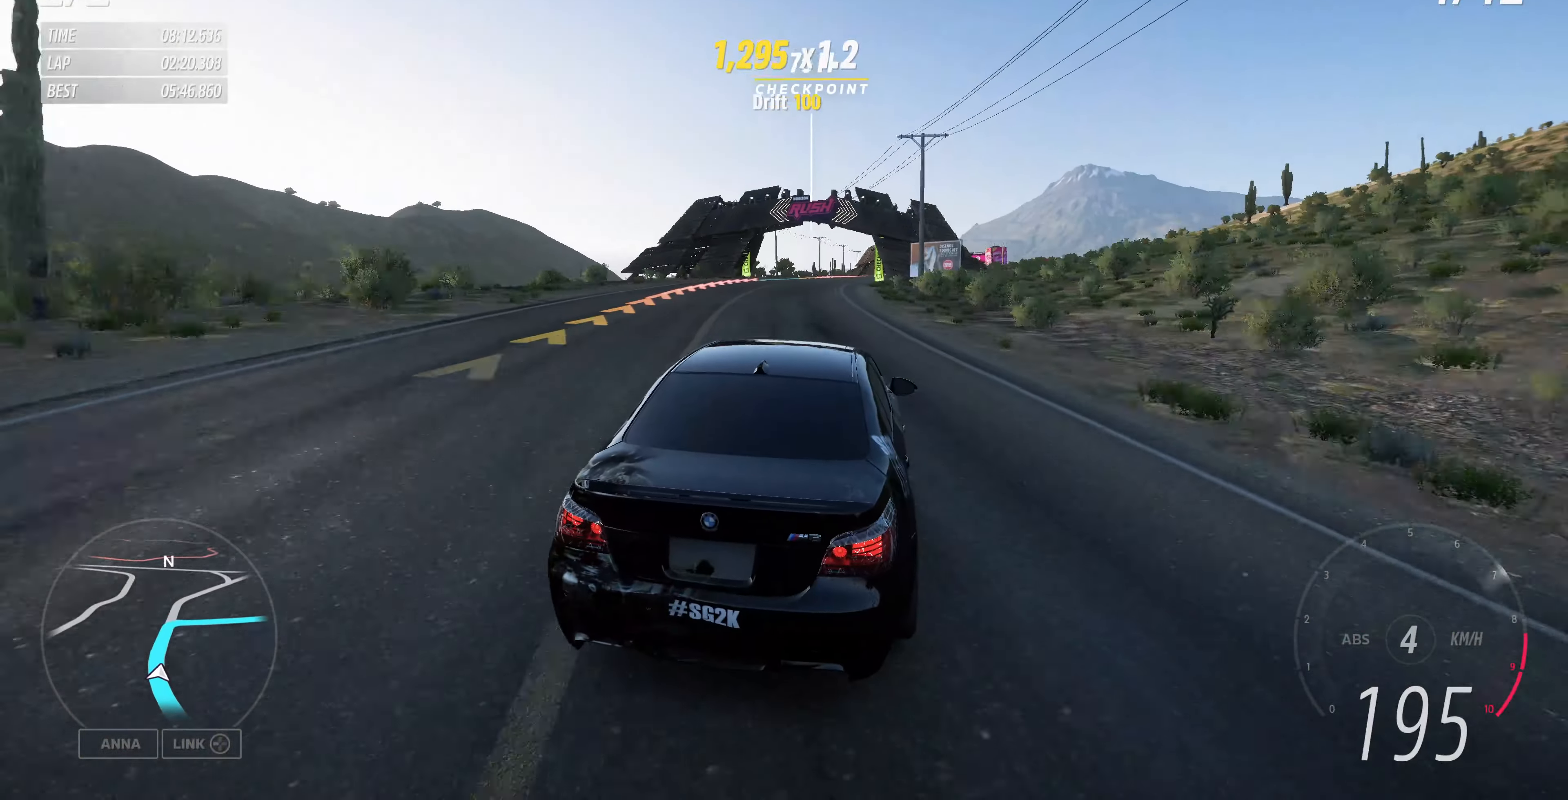
{"buttons": ["R2"], "left_stick": "up-left", "right_stick": "up", "events": [[400, "left_stick", "up-left"]]}
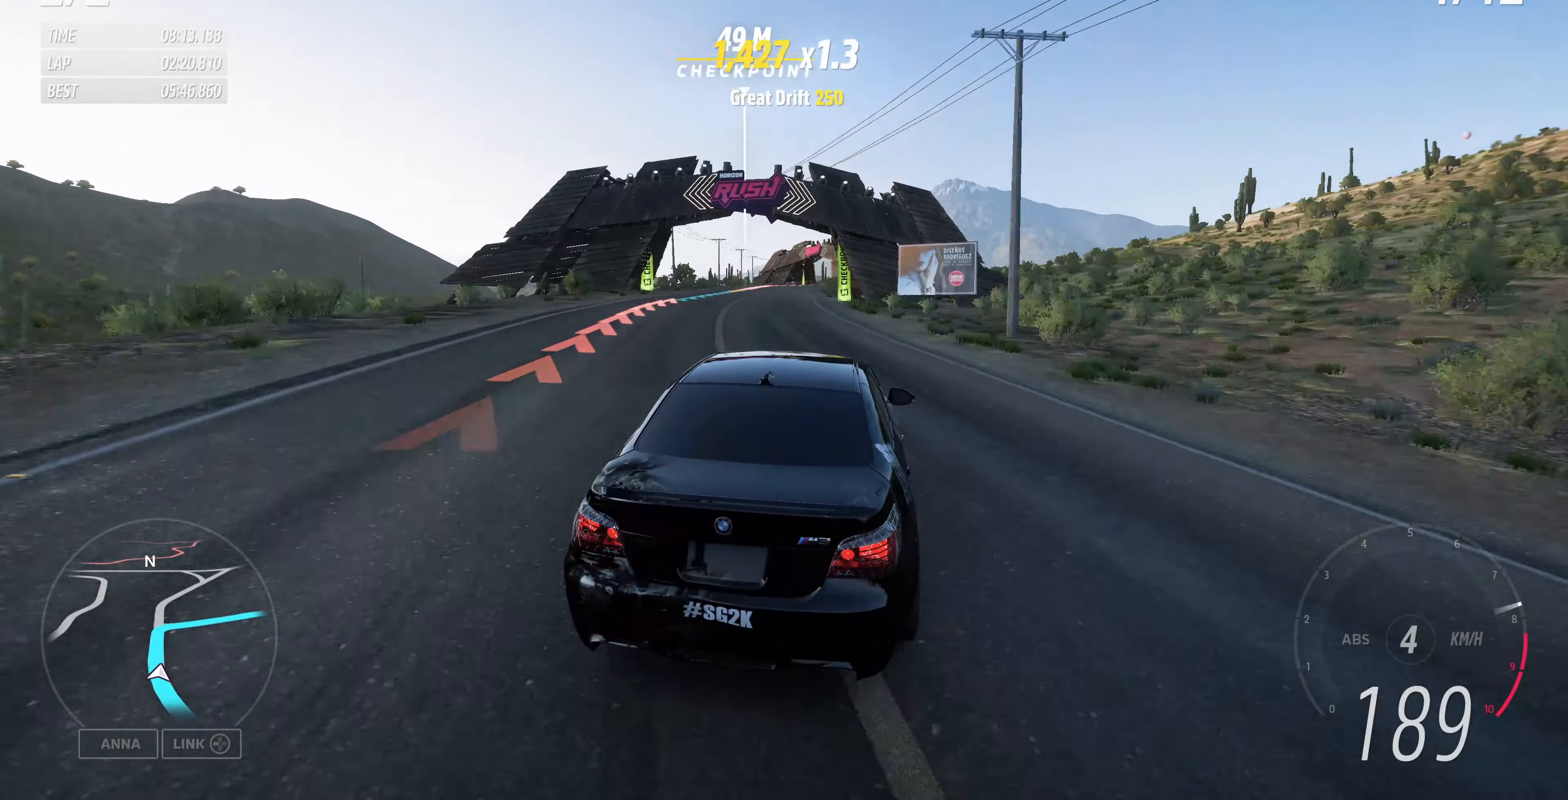
{"buttons": ["R2"], "left_stick": "up", "right_stick": "up", "events": [[133, "left_stick", "up"]]}
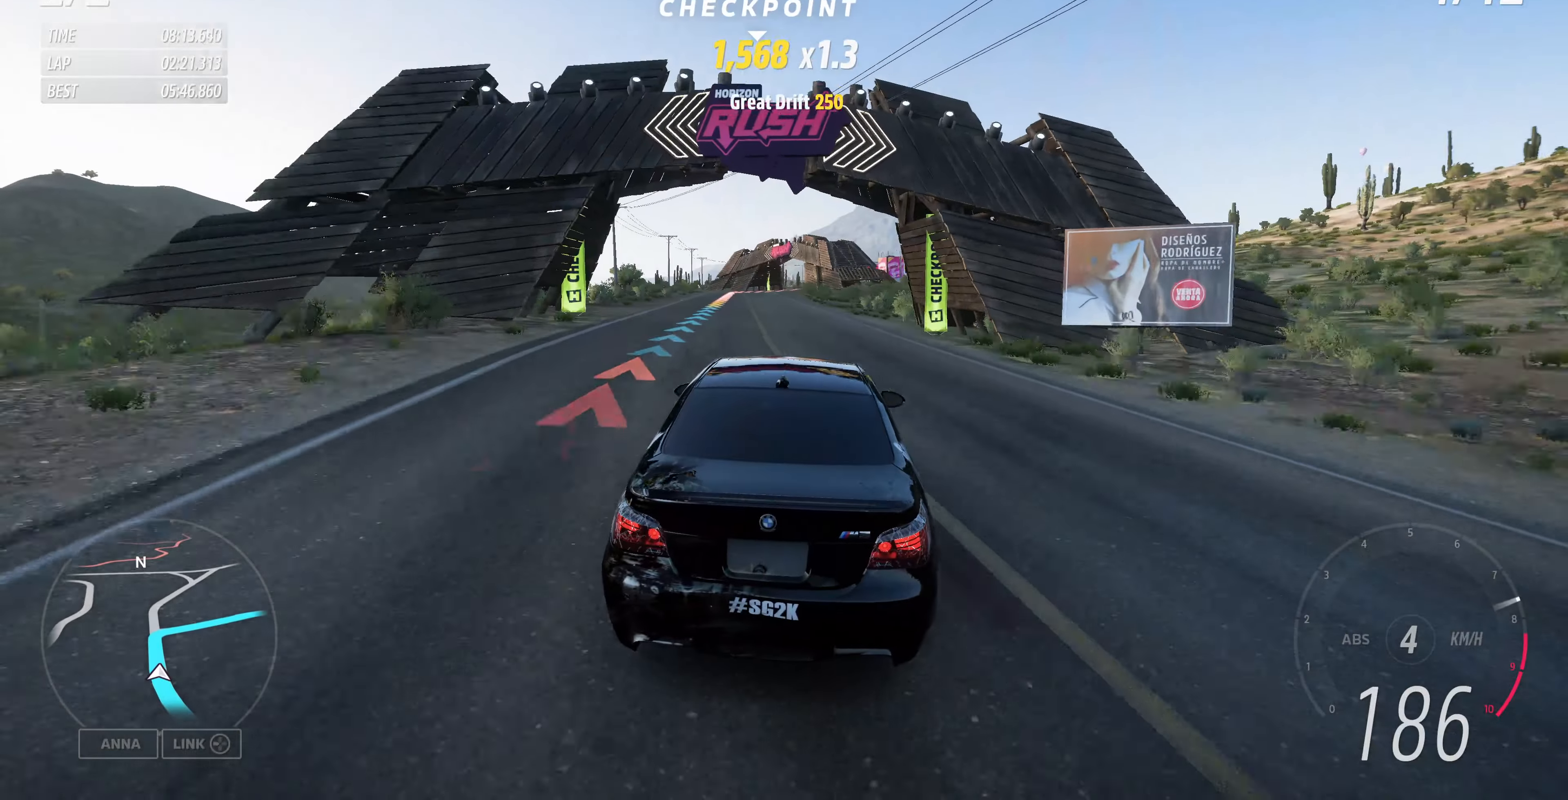
{"buttons": ["CROSS"], "left_stick": "up-left", "right_stick": "up", "events": [[333, "CROSS", "down"], [400, "R2", "up"], [433, "left_stick", "up-left"]]}
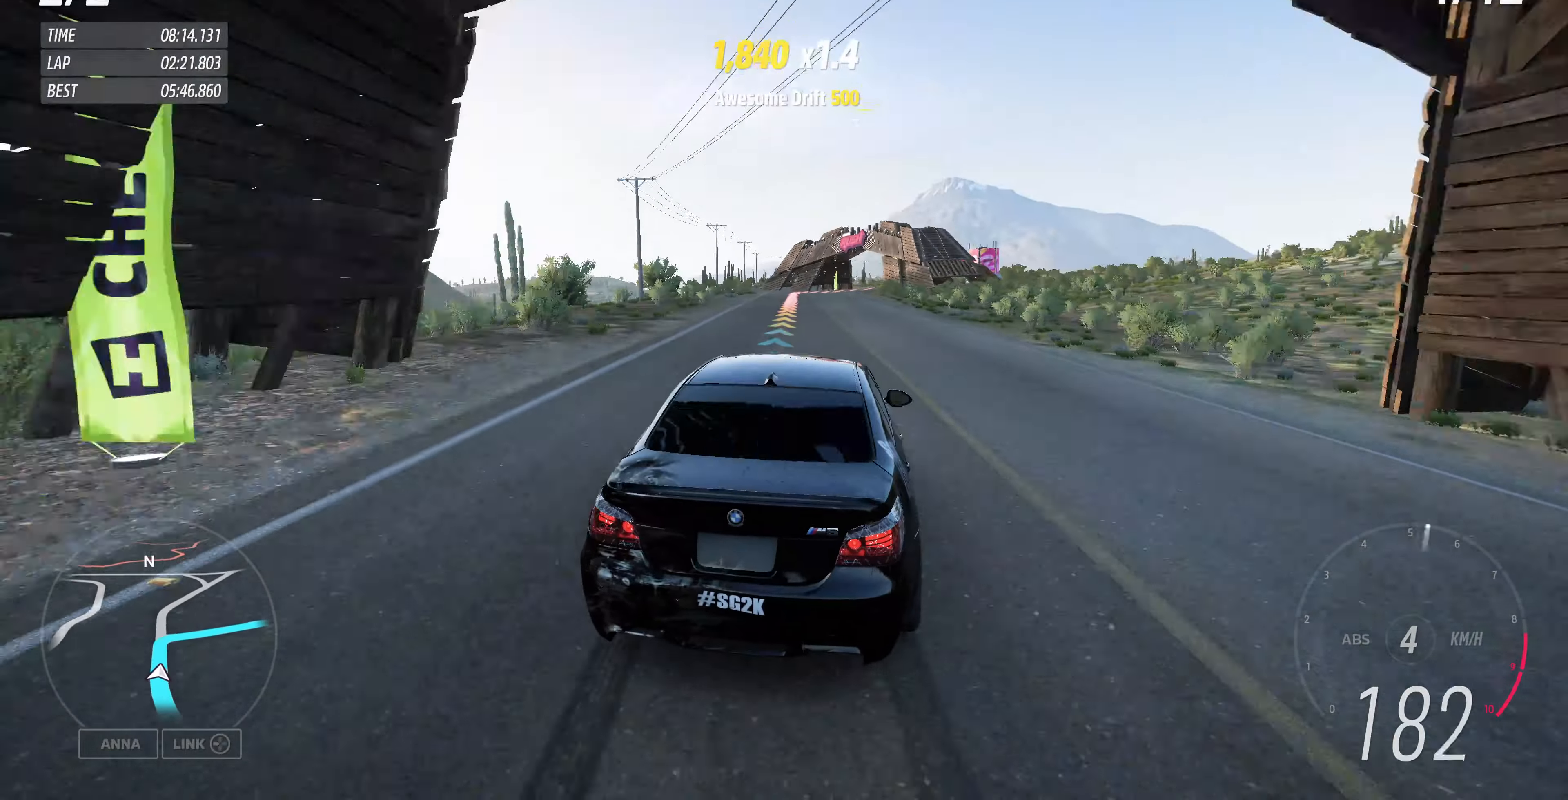
{"buttons": ["CROSS"], "left_stick": "up-right", "right_stick": "up", "events": [[433, "left_stick", "up-right"]]}
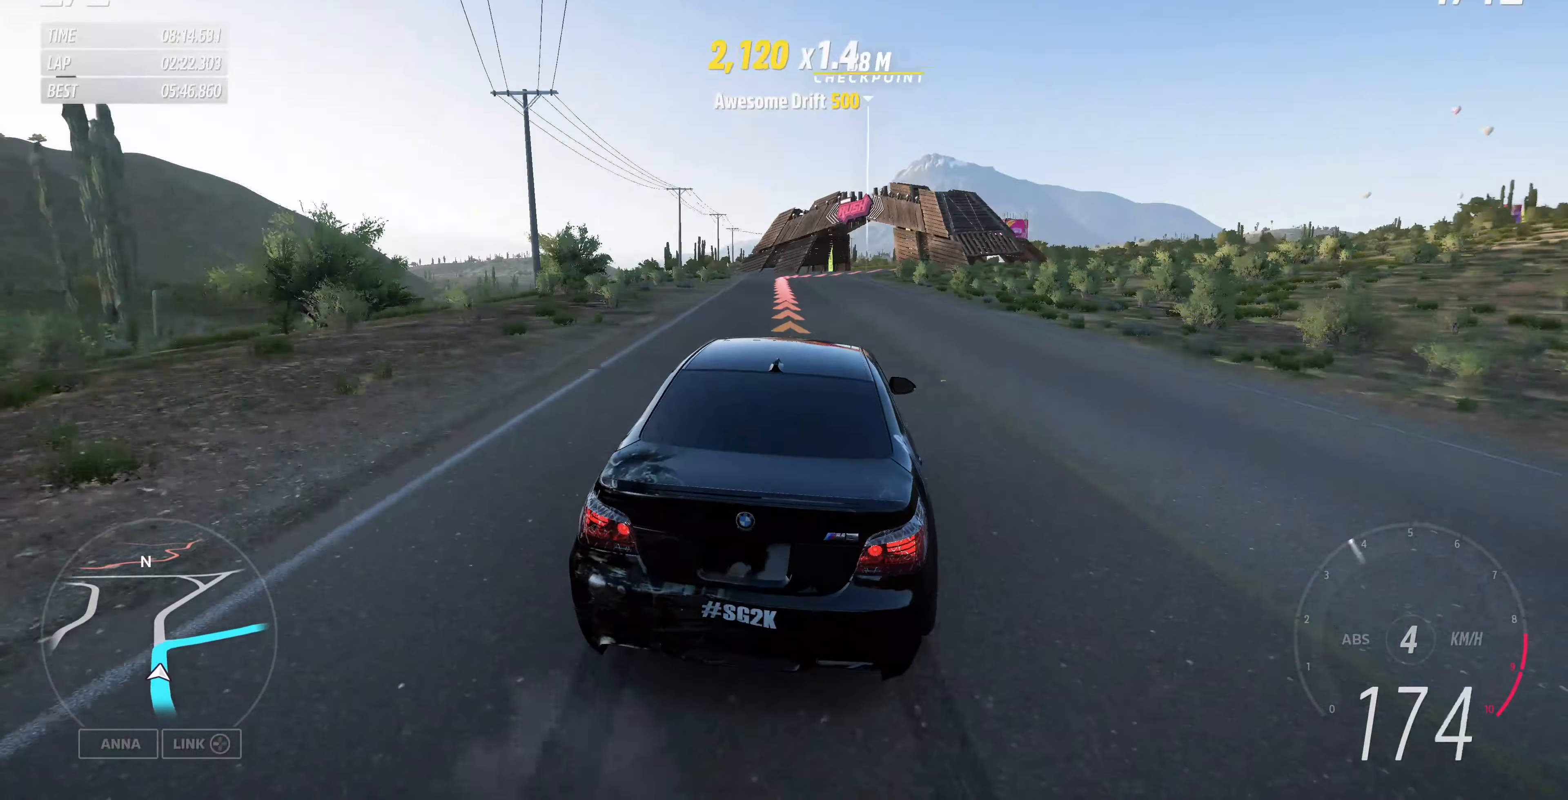
{"buttons": ["L2"], "left_stick": "up", "right_stick": "up", "events": [[33, "L2", "down"], [100, "left_stick", "up"], [266, "CROSS", "up"]]}